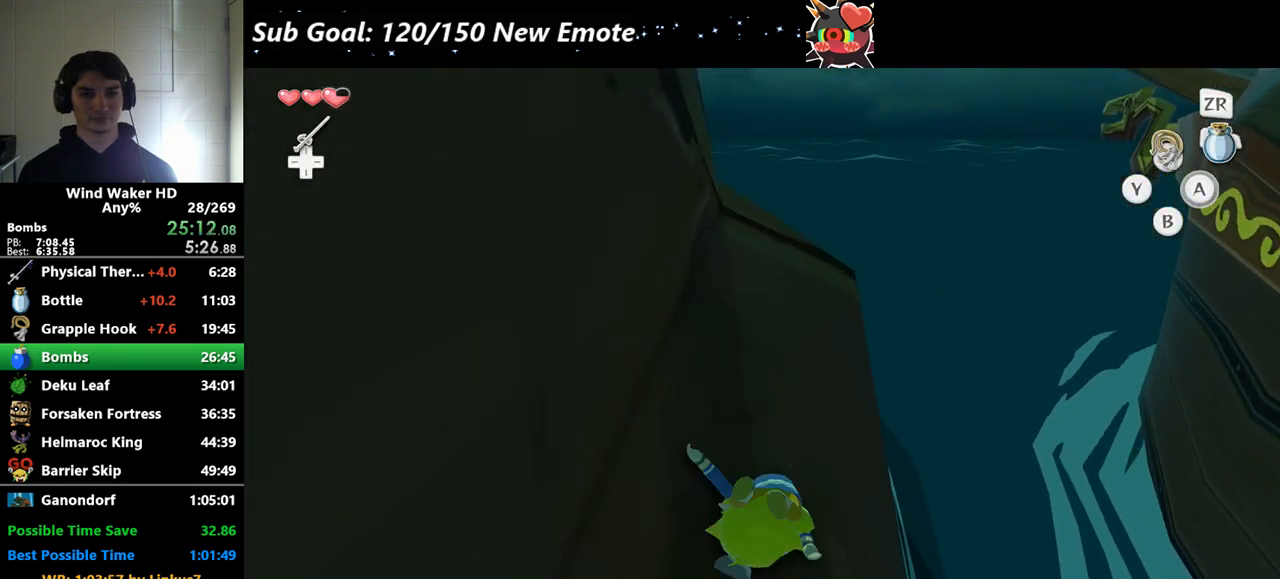
Gameplay with a controller (Nintendo layout); each line is a JSON object with the inputs held at the frame after it. Not read: L3 R3.
{"buttons": [], "left_stick": "up", "right_stick": "center"}
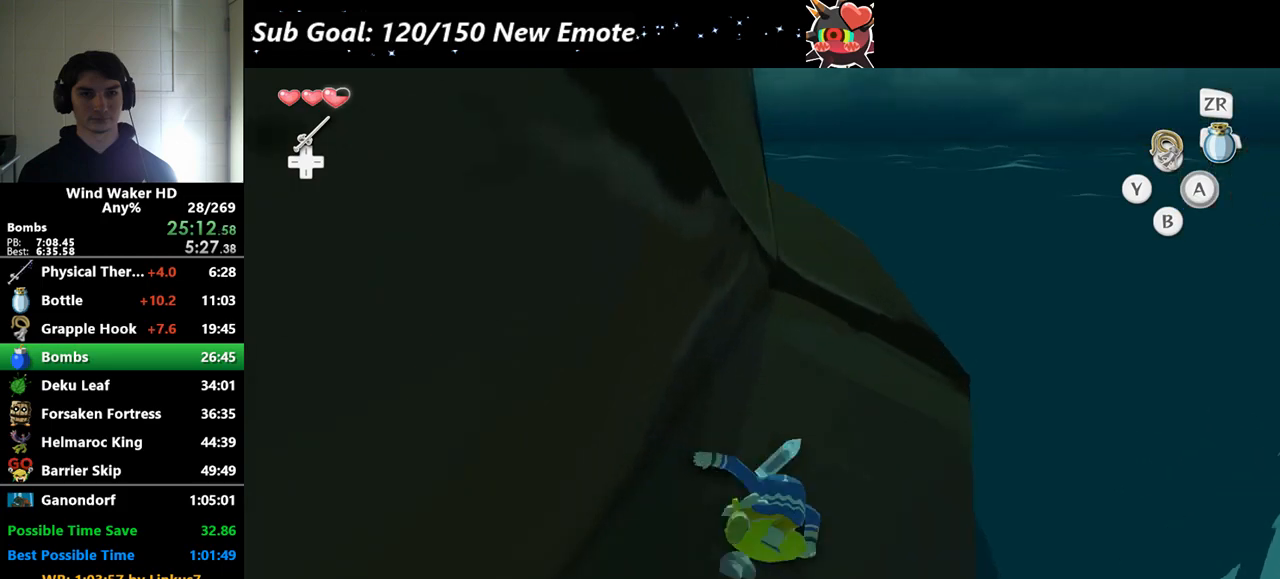
{"buttons": [], "left_stick": "up", "right_stick": "center"}
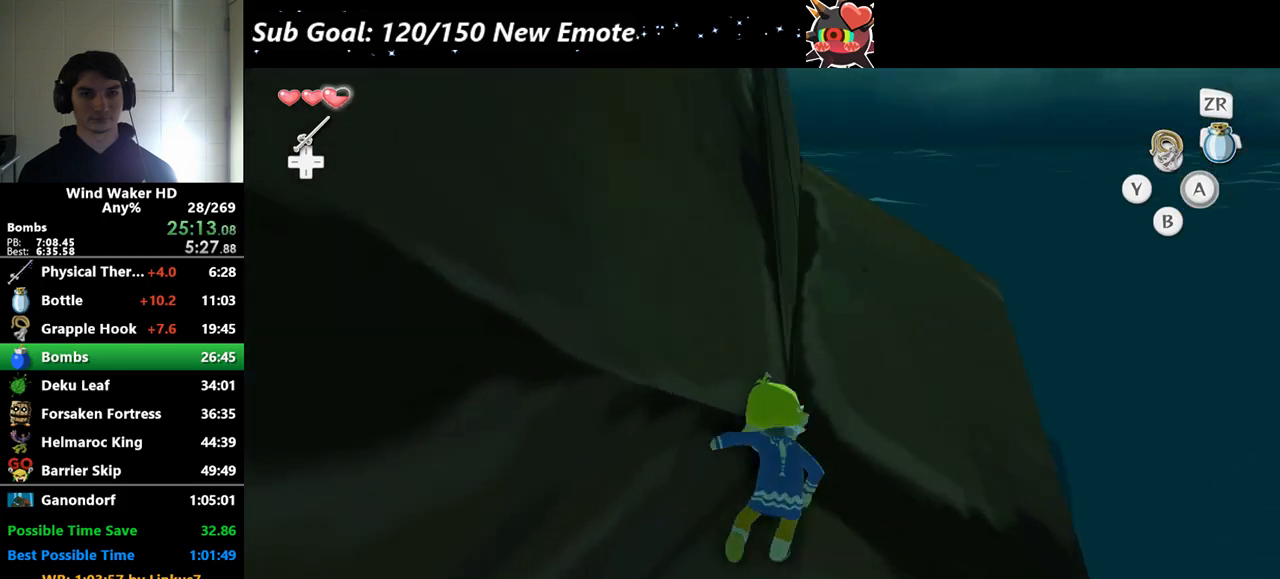
{"buttons": ["A"], "left_stick": "up-right", "right_stick": "right"}
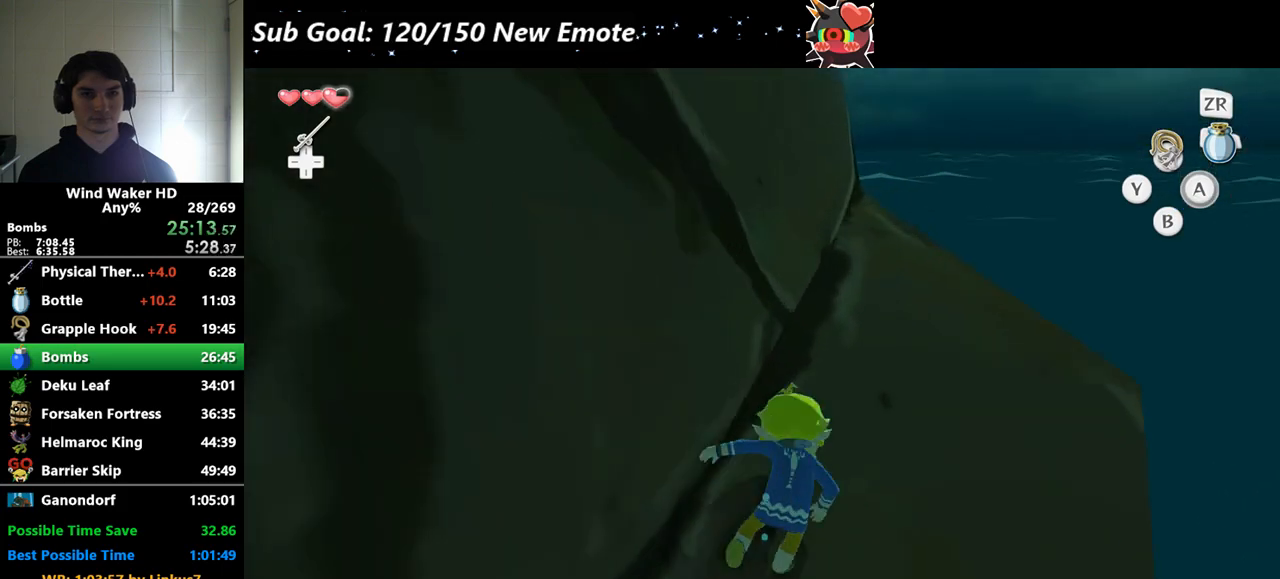
{"buttons": ["A"], "left_stick": "right", "right_stick": "right"}
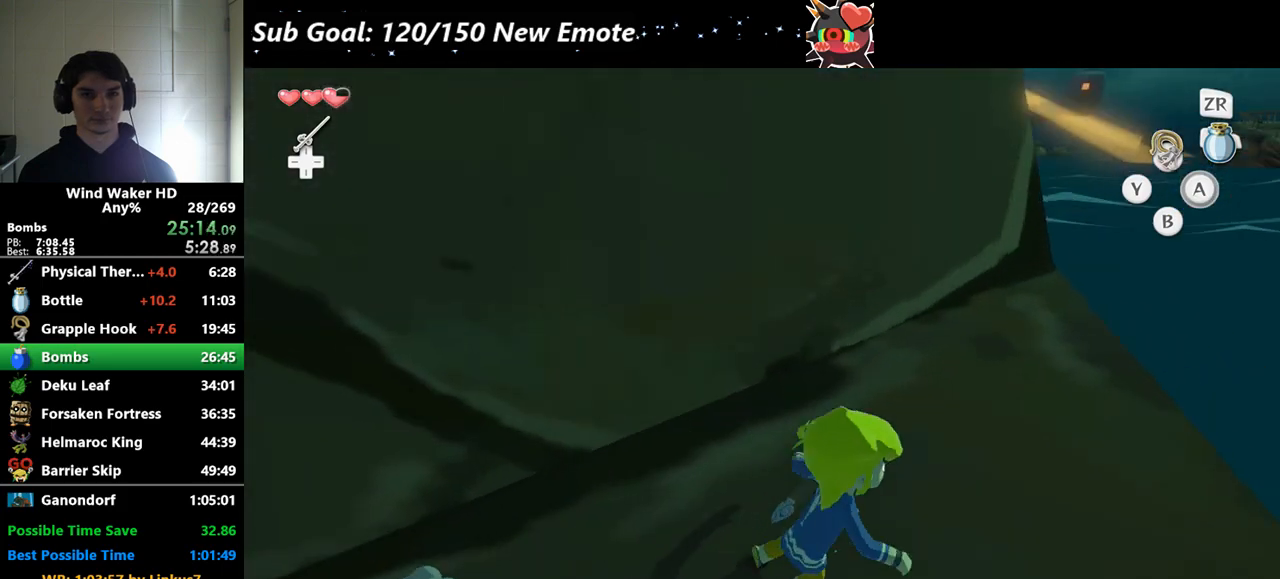
{"buttons": [], "left_stick": "up-right", "right_stick": "center"}
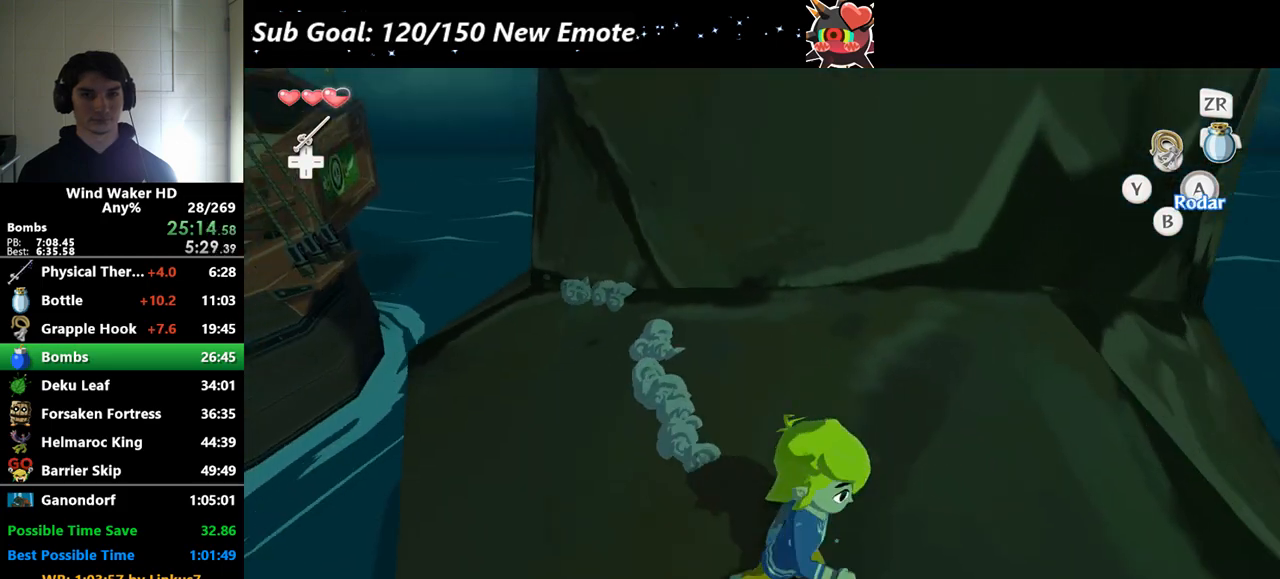
{"buttons": [], "left_stick": "center", "right_stick": "right"}
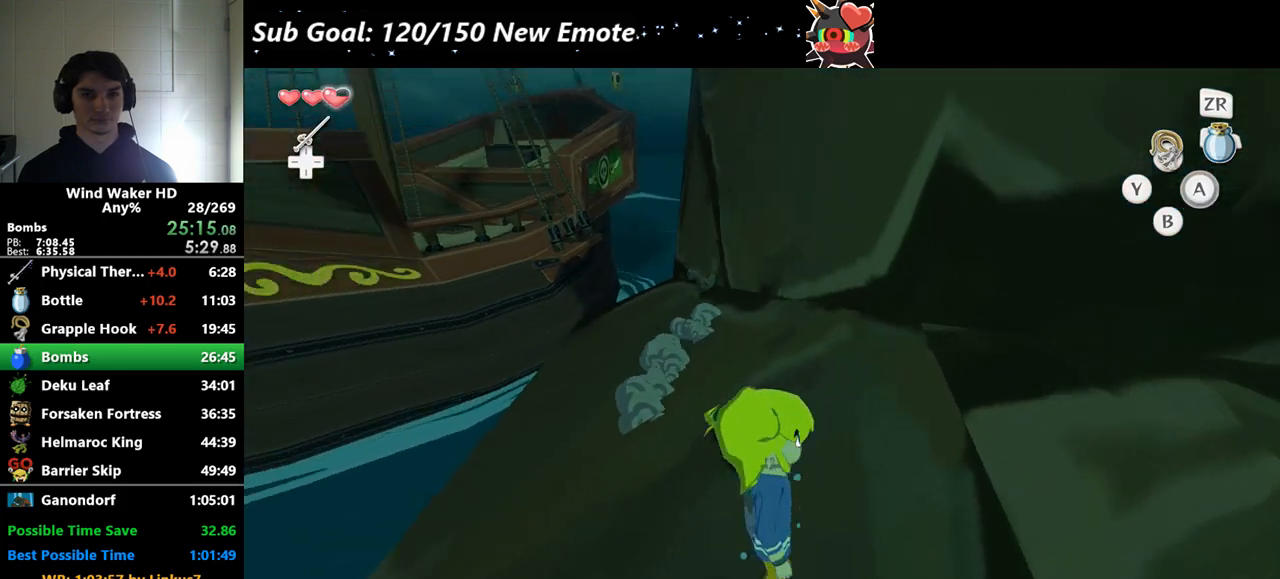
{"buttons": [], "left_stick": "center", "right_stick": "center"}
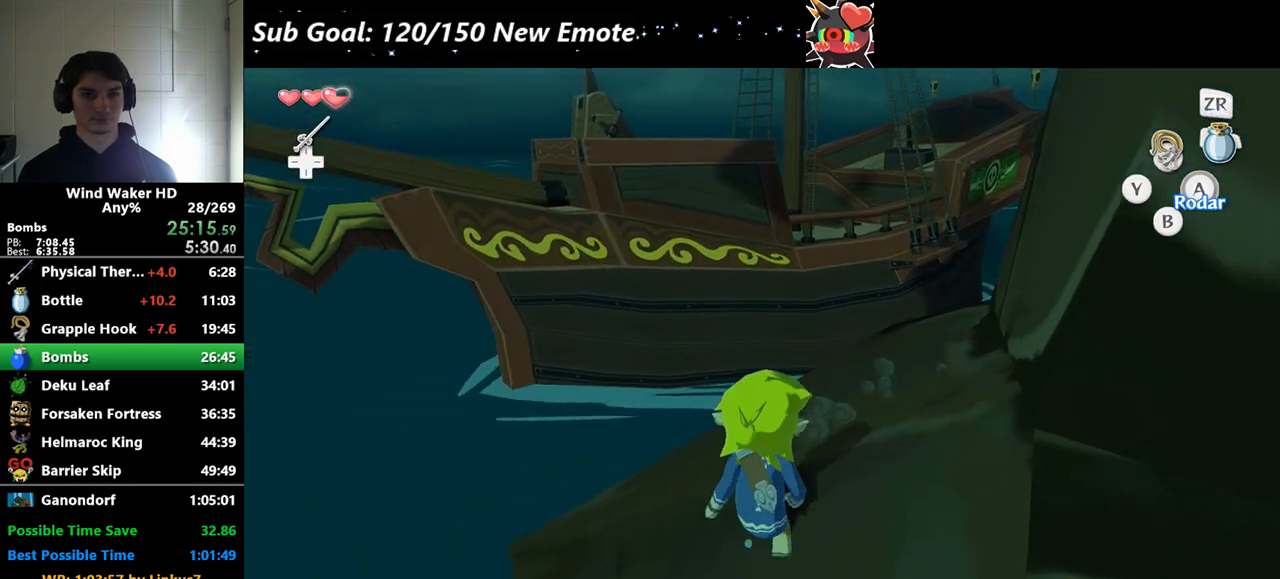
{"buttons": [], "left_stick": "center", "right_stick": "center"}
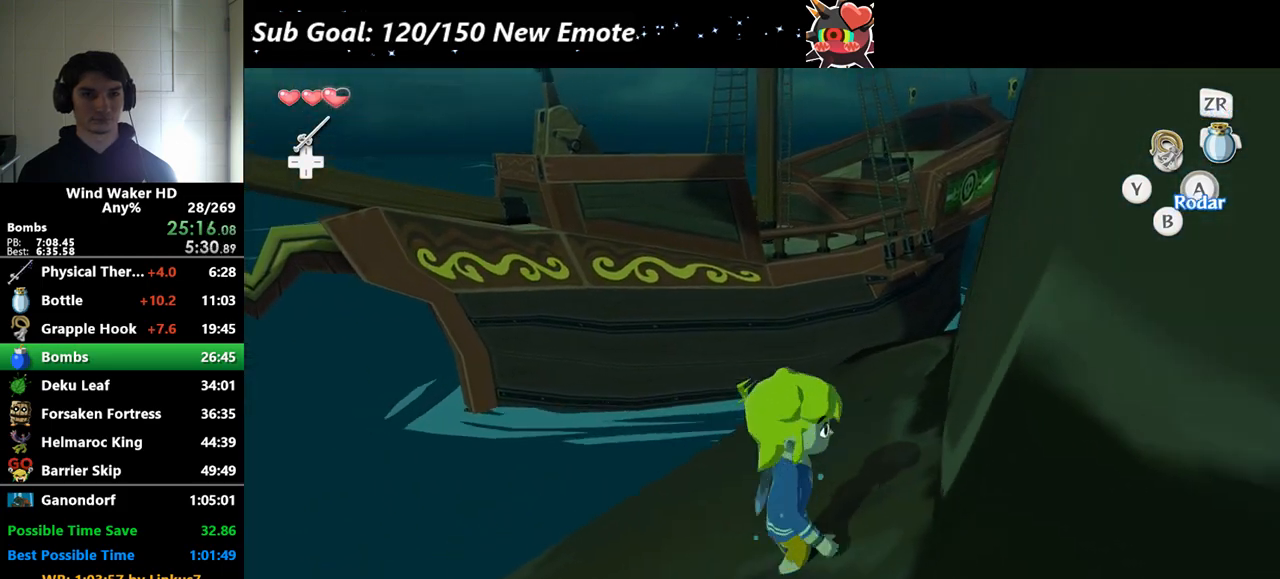
{"buttons": [], "left_stick": "center", "right_stick": "center"}
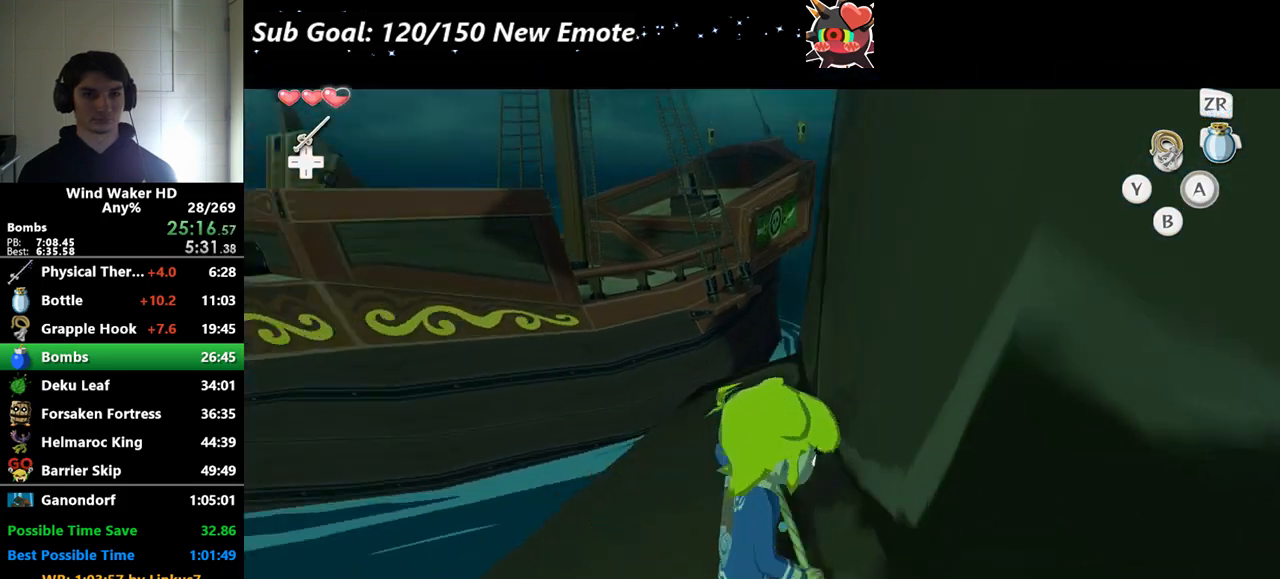
{"buttons": [], "left_stick": "center", "right_stick": "center"}
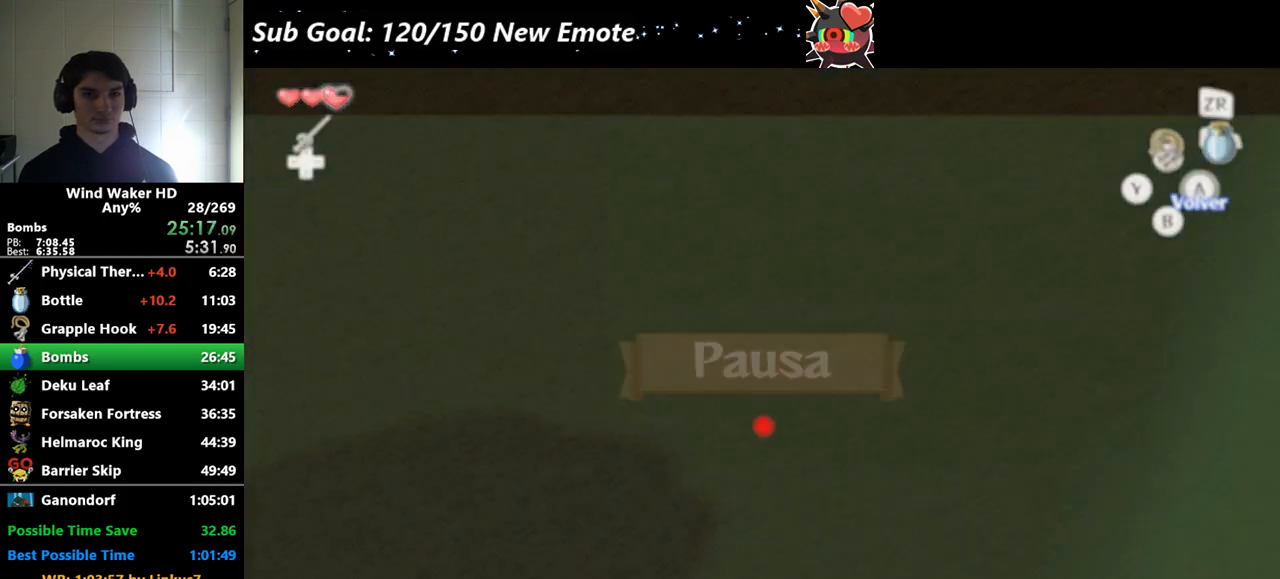
{"buttons": [], "left_stick": "center", "right_stick": "center"}
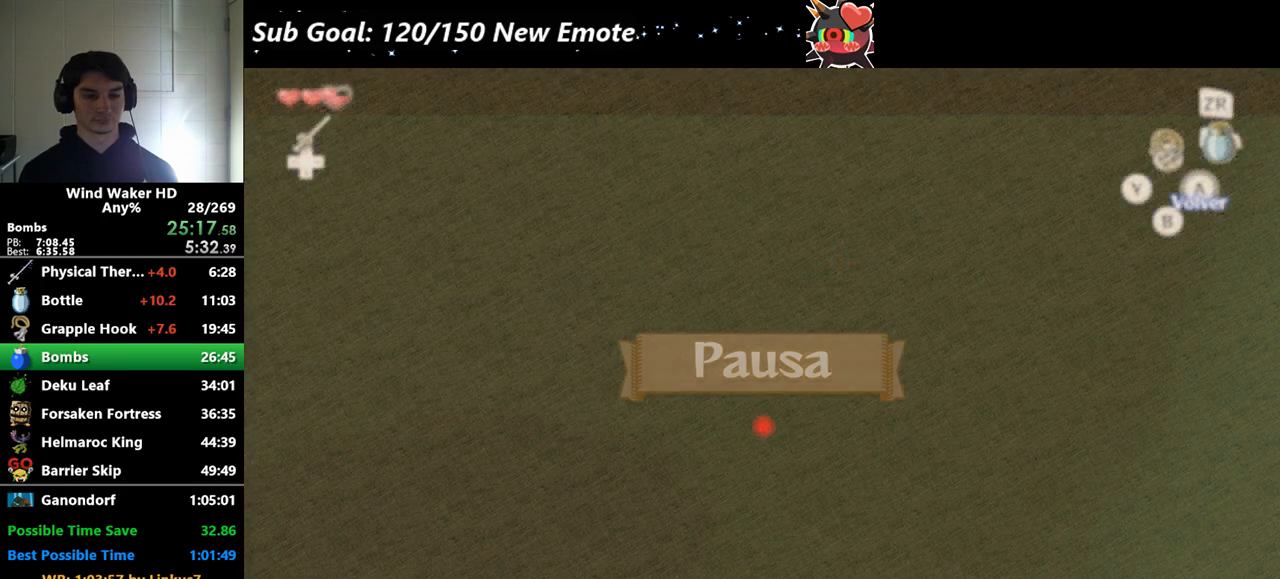
{"buttons": [], "left_stick": "center", "right_stick": "center"}
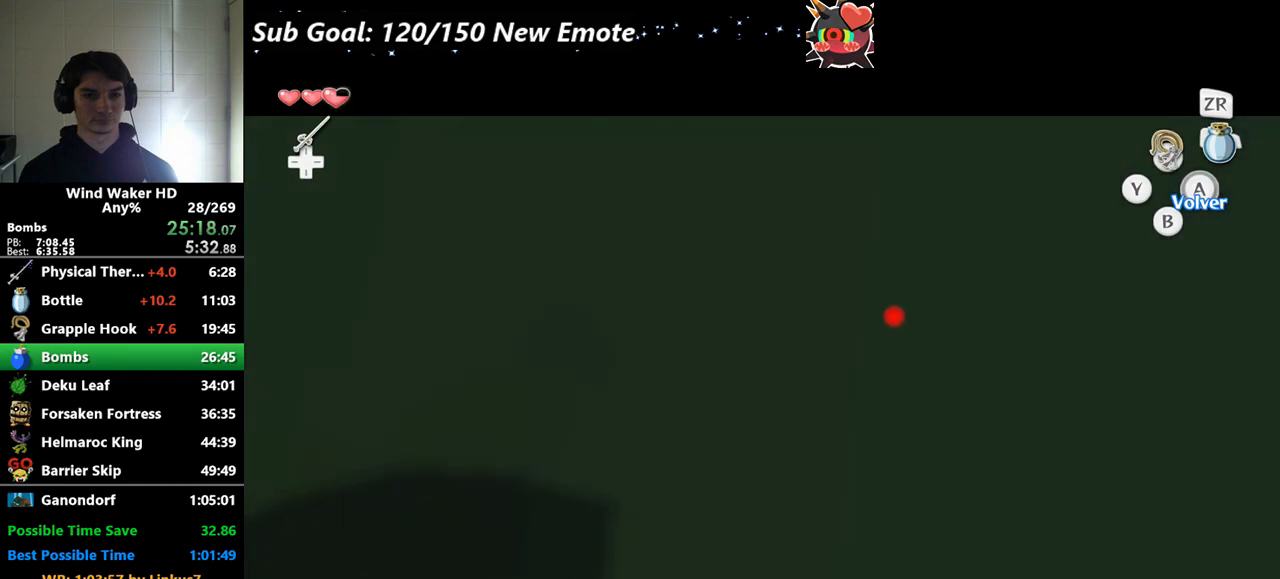
{"buttons": [], "left_stick": "center", "right_stick": "center"}
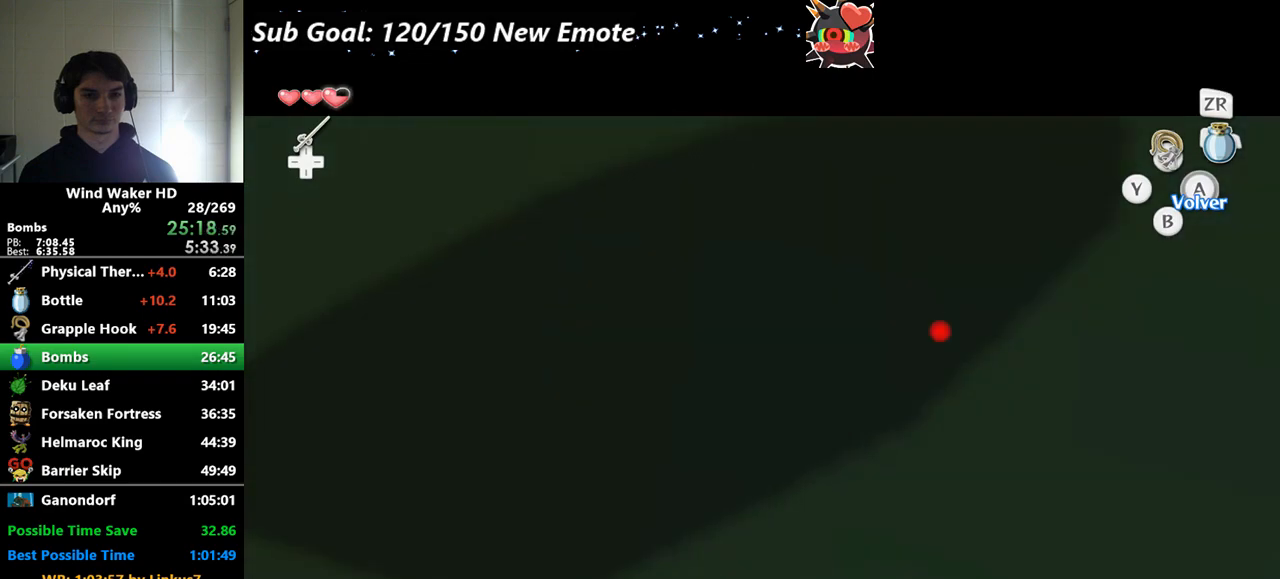
{"buttons": [], "left_stick": "center", "right_stick": "center"}
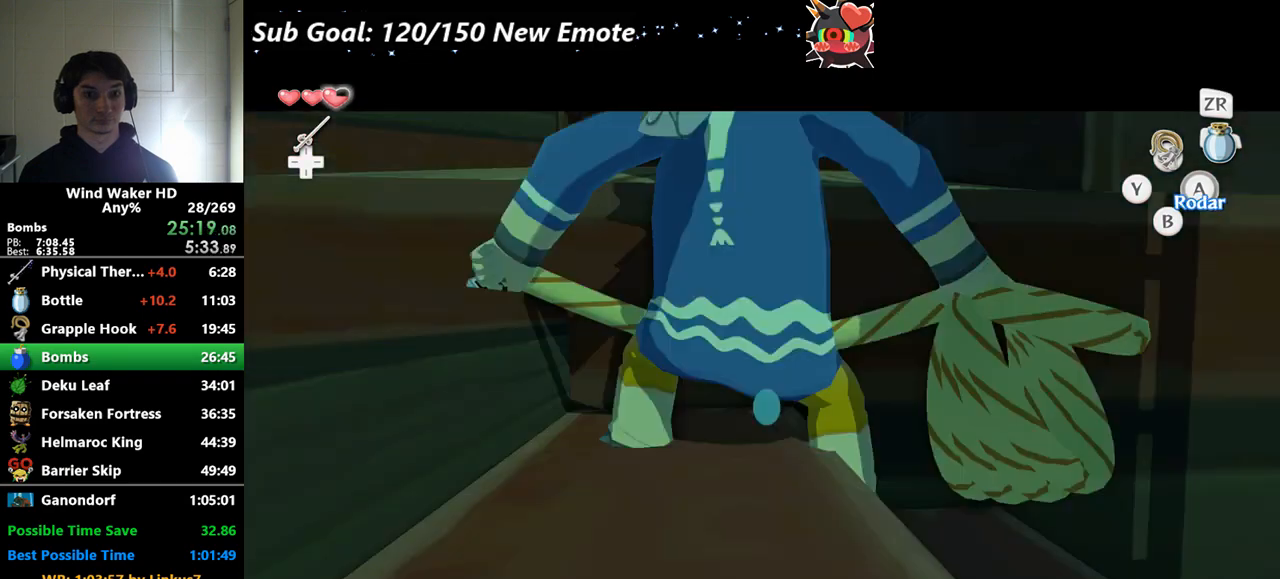
{"buttons": [], "left_stick": "down-right", "right_stick": "center"}
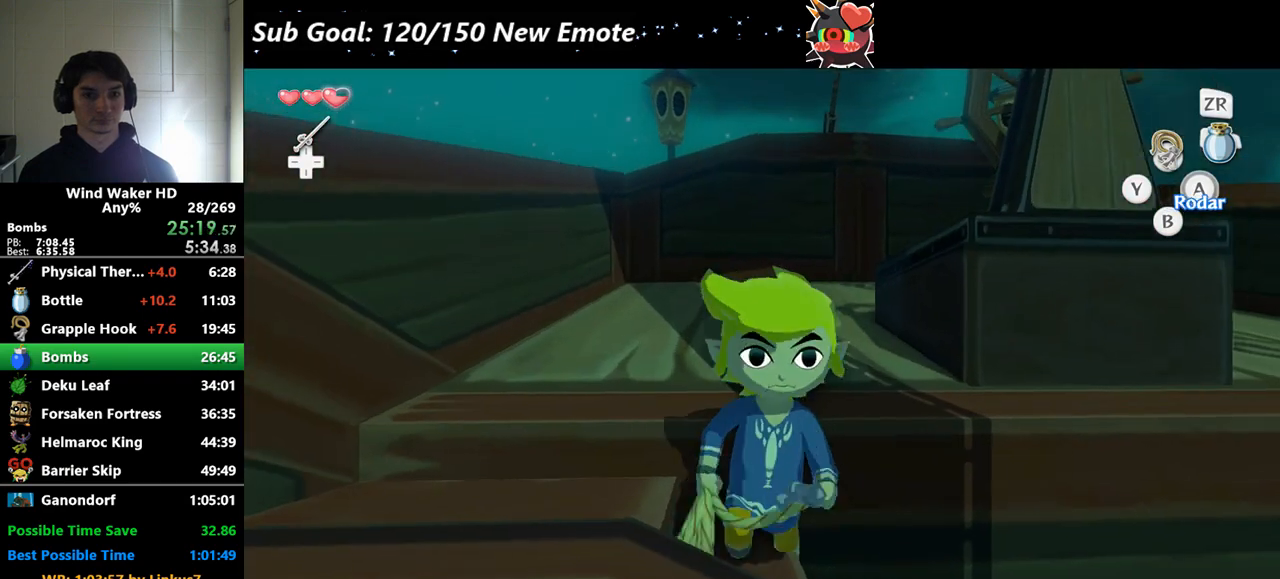
{"buttons": [], "left_stick": "up", "right_stick": "center"}
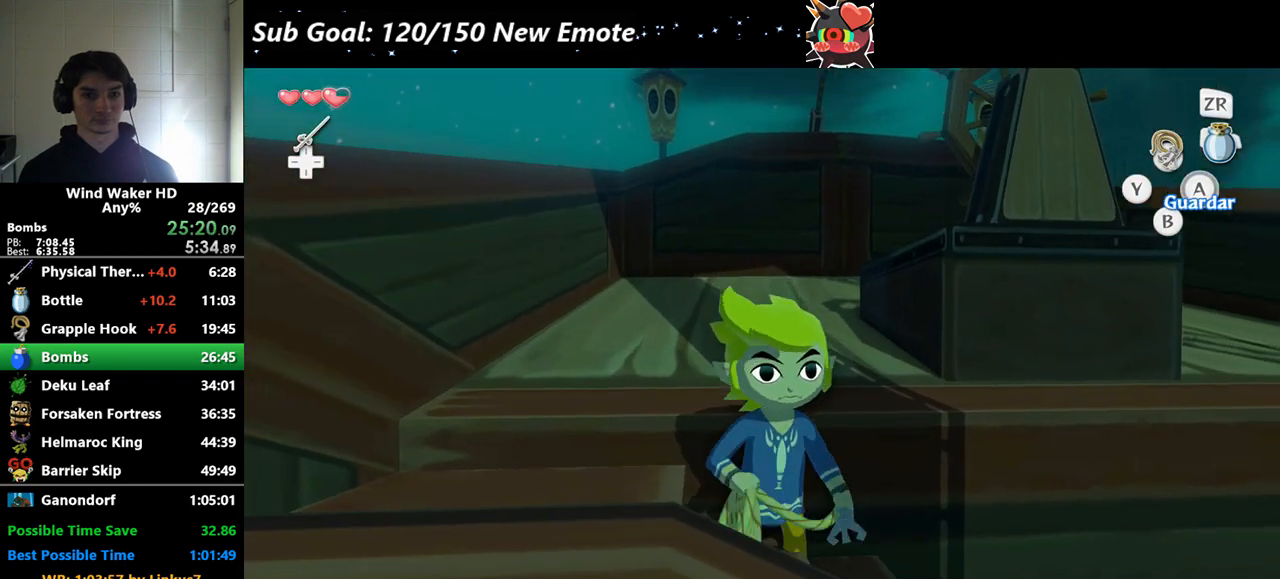
{"buttons": [], "left_stick": "up", "right_stick": "center"}
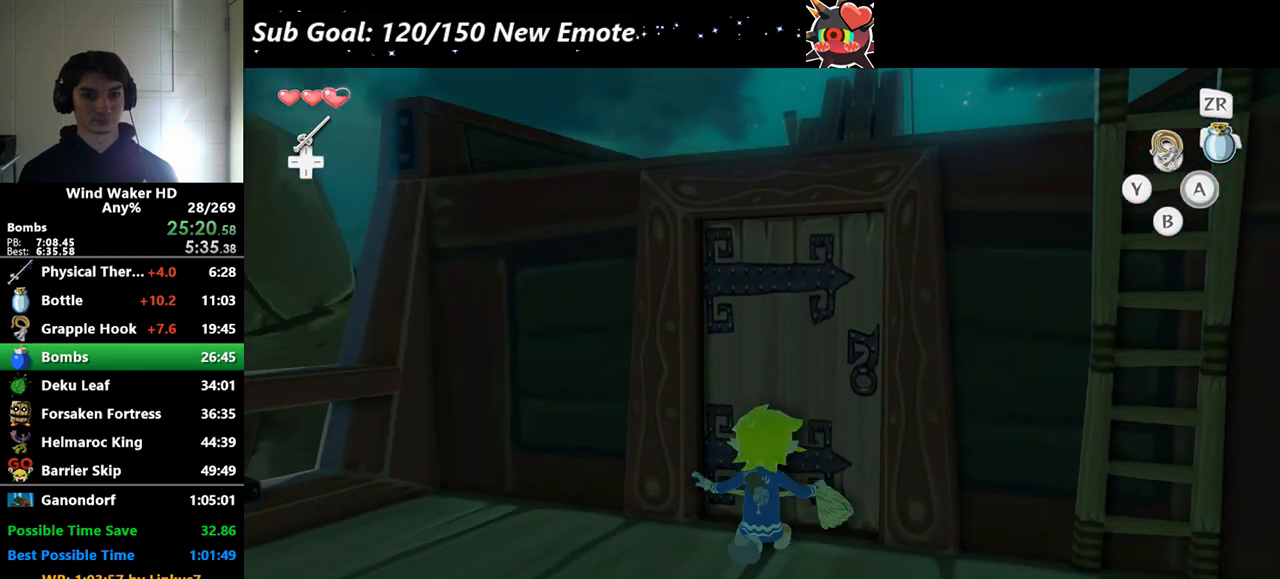
{"buttons": [], "left_stick": "center", "right_stick": "center"}
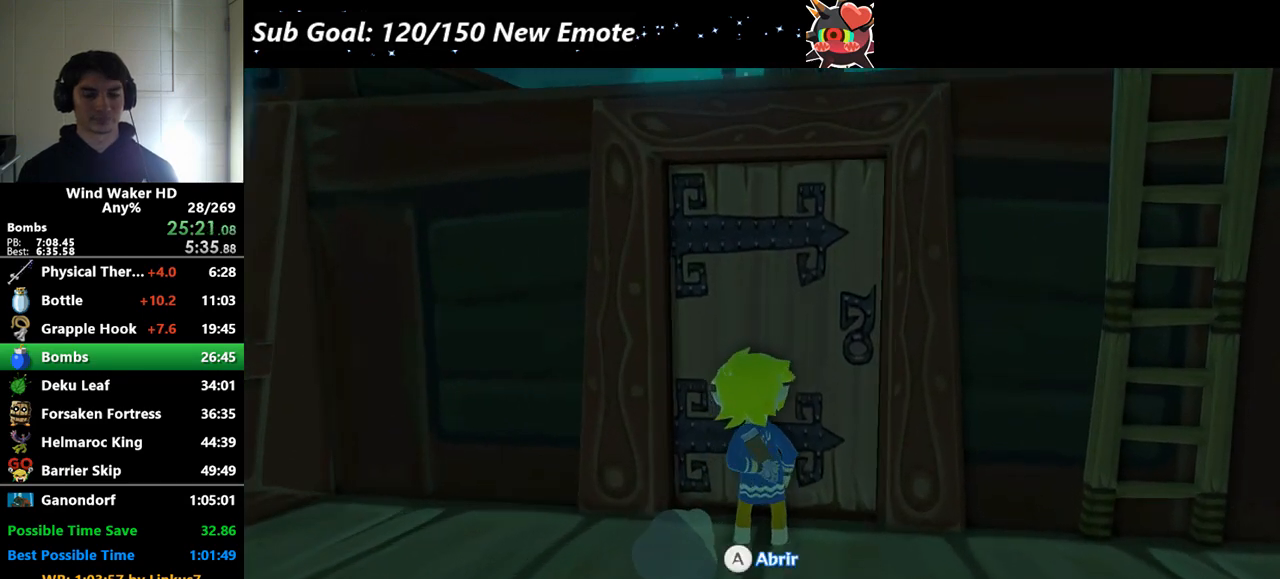
{"buttons": [], "left_stick": "center", "right_stick": "center"}
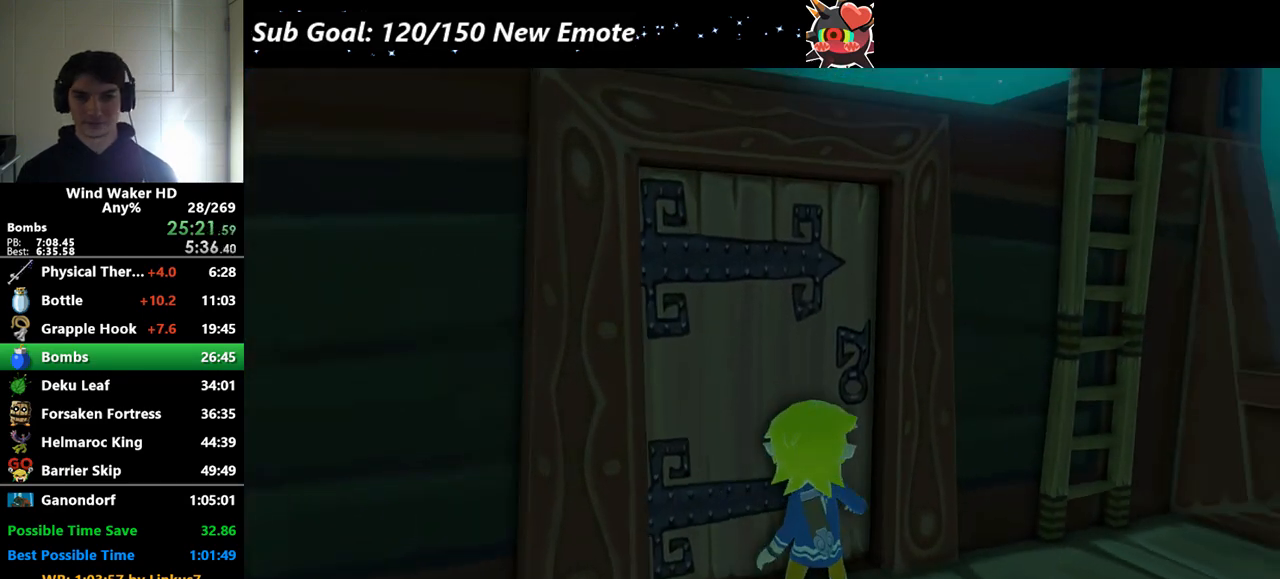
{"buttons": [], "left_stick": "center", "right_stick": "center"}
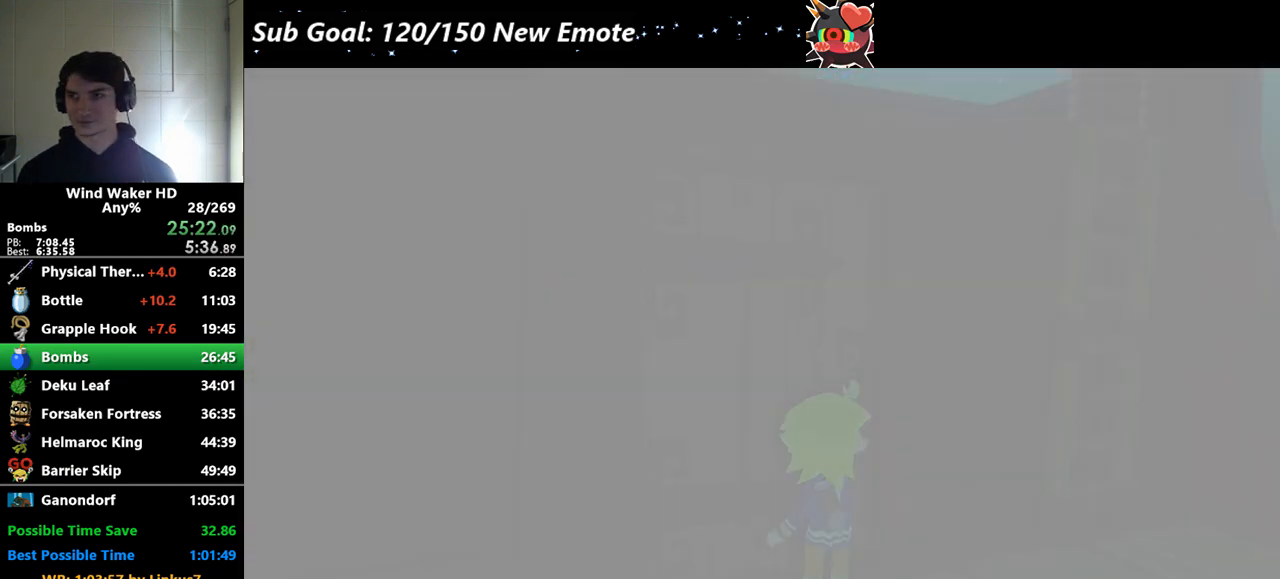
{"buttons": [], "left_stick": "center", "right_stick": "center"}
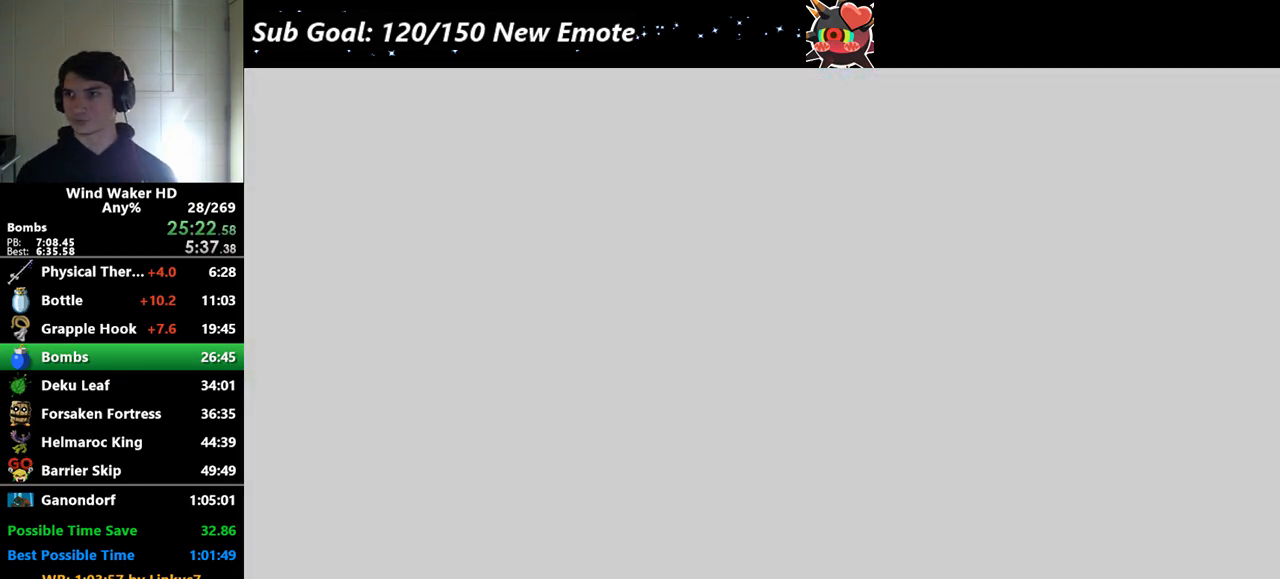
{"buttons": [], "left_stick": "center", "right_stick": "center"}
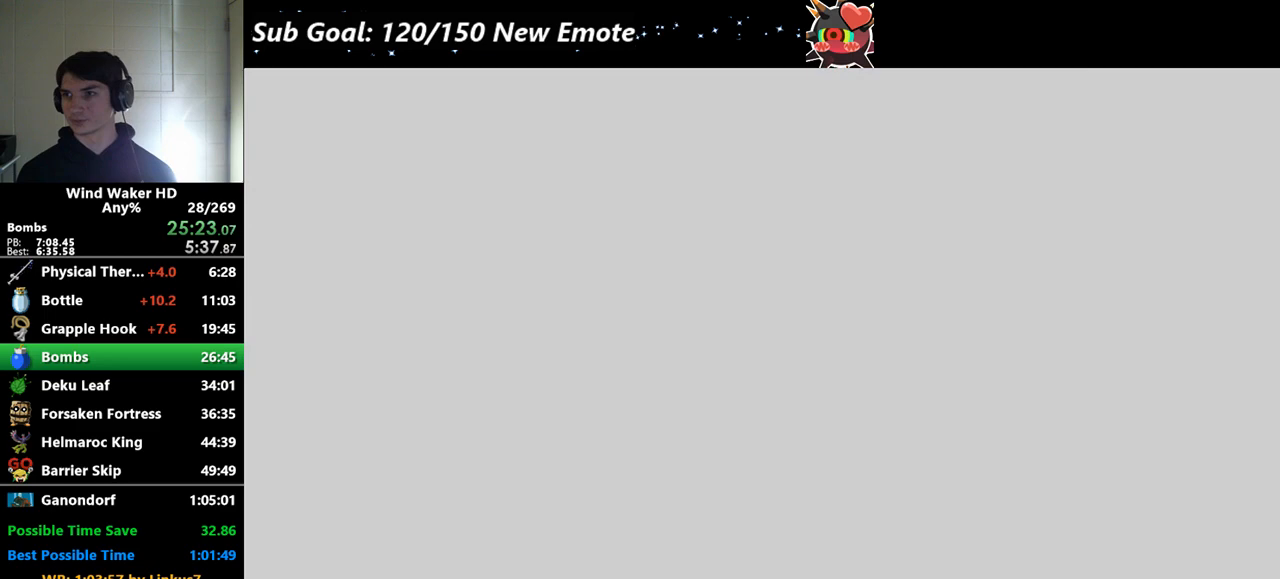
{"buttons": [], "left_stick": "center", "right_stick": "center"}
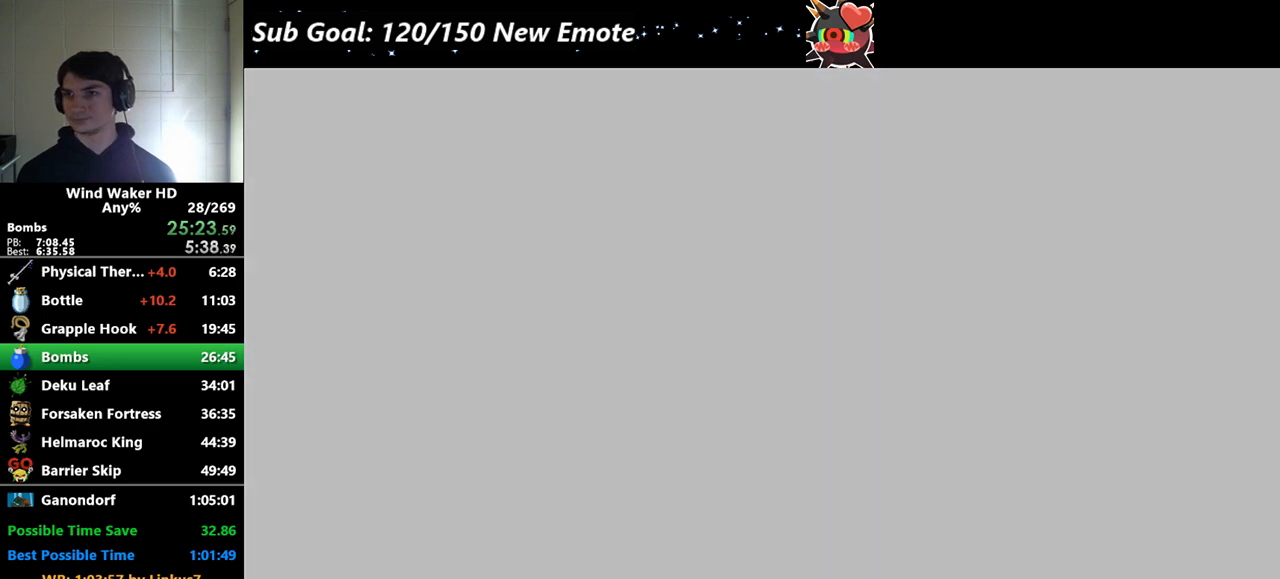
{"buttons": [], "left_stick": "center", "right_stick": "center"}
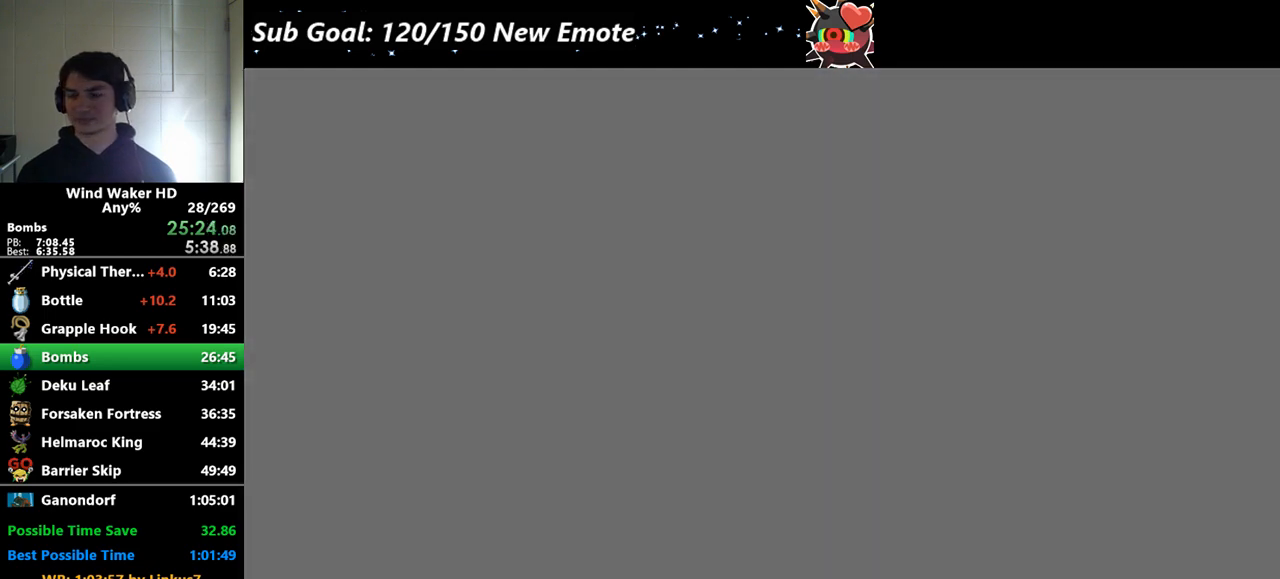
{"buttons": [], "left_stick": "center", "right_stick": "center"}
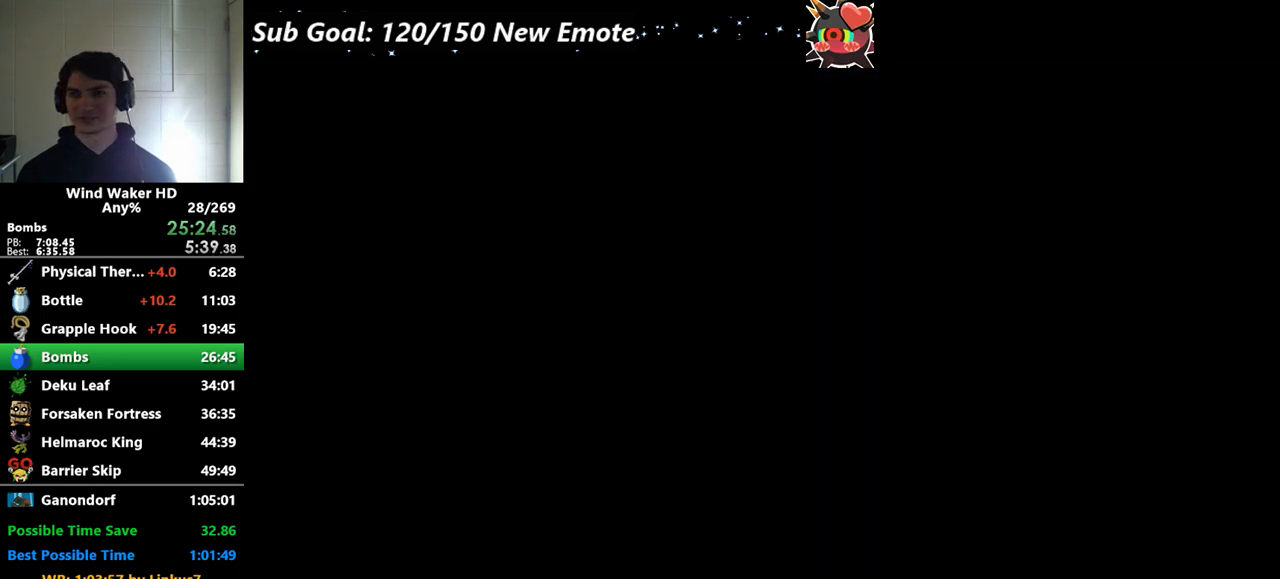
{"buttons": [], "left_stick": "center", "right_stick": "center"}
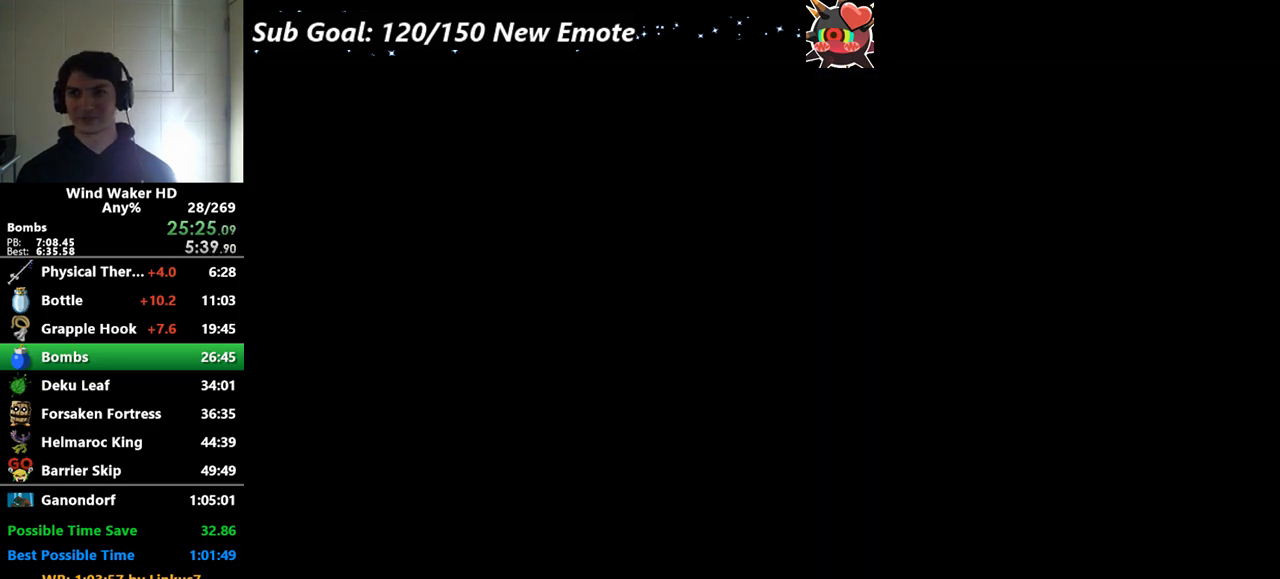
{"buttons": [], "left_stick": "center", "right_stick": "center"}